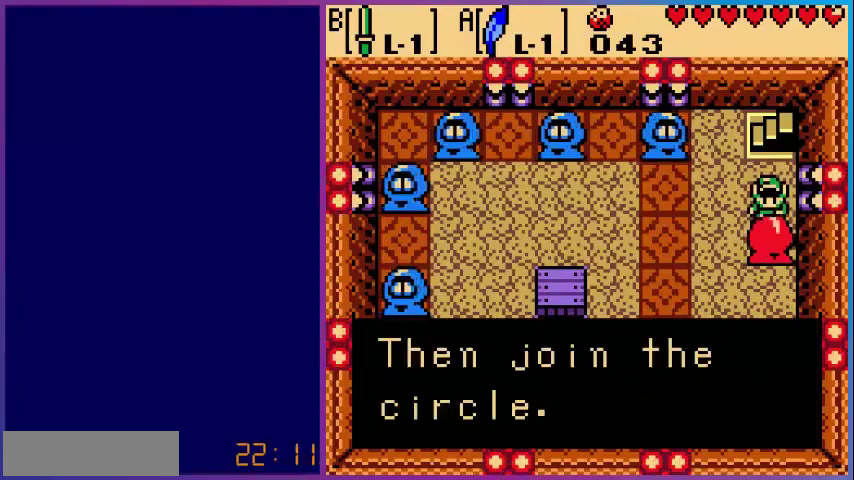
Gameplay with a controller (Nintendo layout); each line is a JSON object with the inputs held at the frame after it. "events" lists button and stick changes between this image and that frame as [ms after this image, input, new state], when the widget could be followed in between. Not read: L3 R3.
{"buttons": ["A"], "events": [[400, "A", "down"]]}
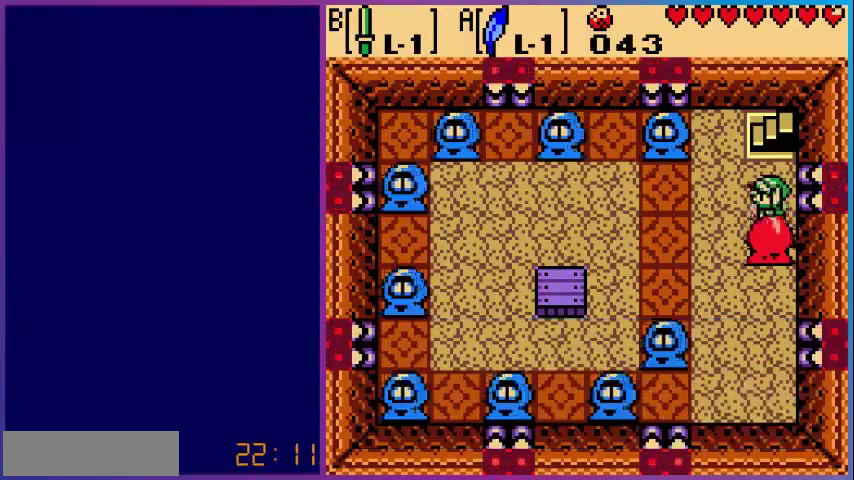
{"buttons": [], "events": [[40, "A", "up"]]}
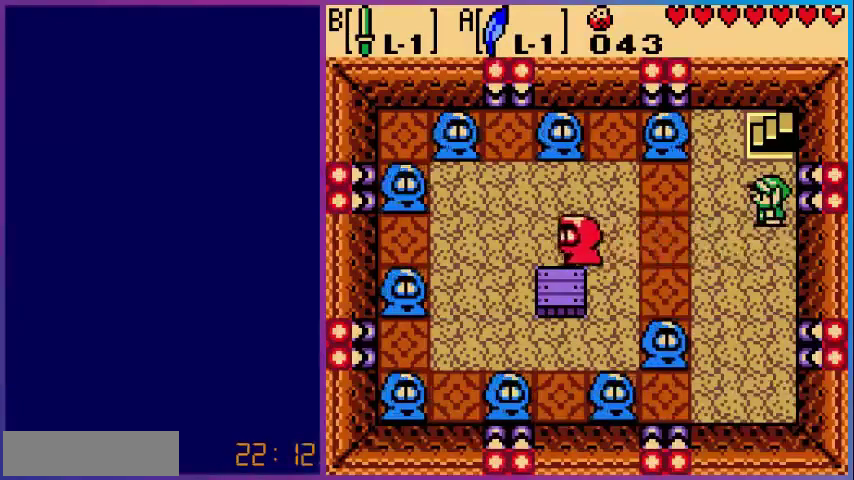
{"buttons": [], "events": []}
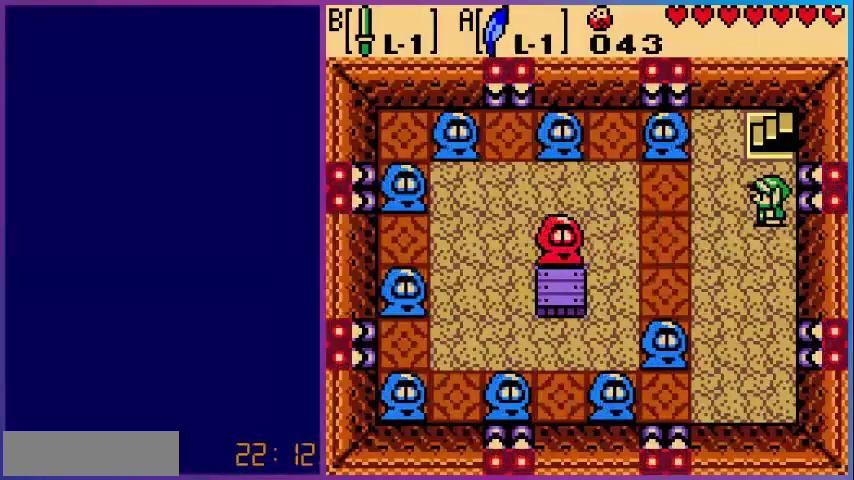
{"buttons": ["DPAD_LEFT"], "events": [[80, "DPAD_DOWN", "down"], [280, "DPAD_DOWN", "up"], [280, "DPAD_LEFT", "down"]]}
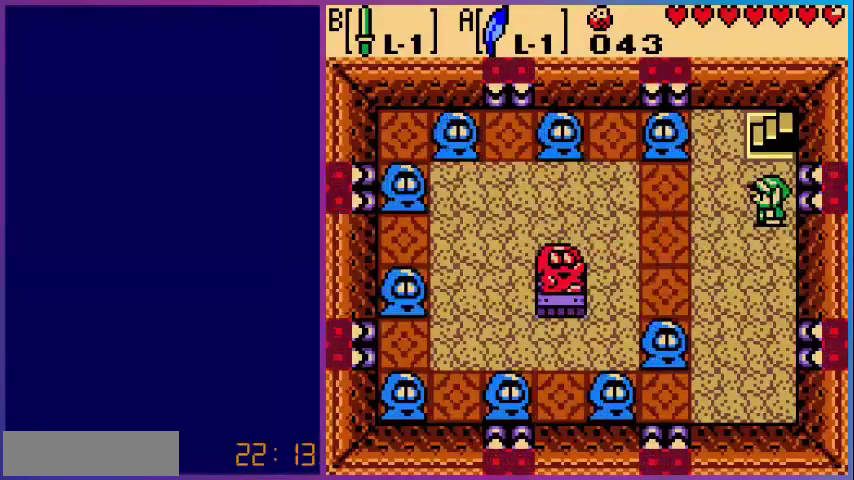
{"buttons": [], "events": [[240, "DPAD_LEFT", "up"]]}
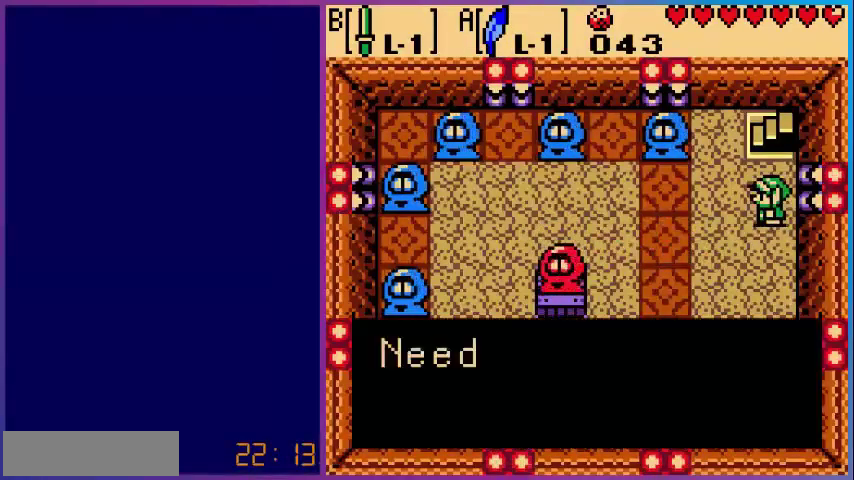
{"buttons": [], "events": []}
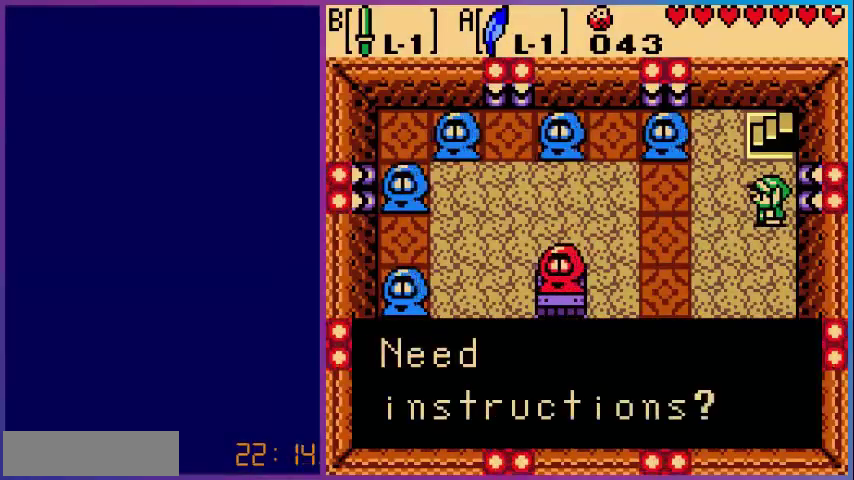
{"buttons": [], "events": [[280, "A", "down"], [480, "A", "up"]]}
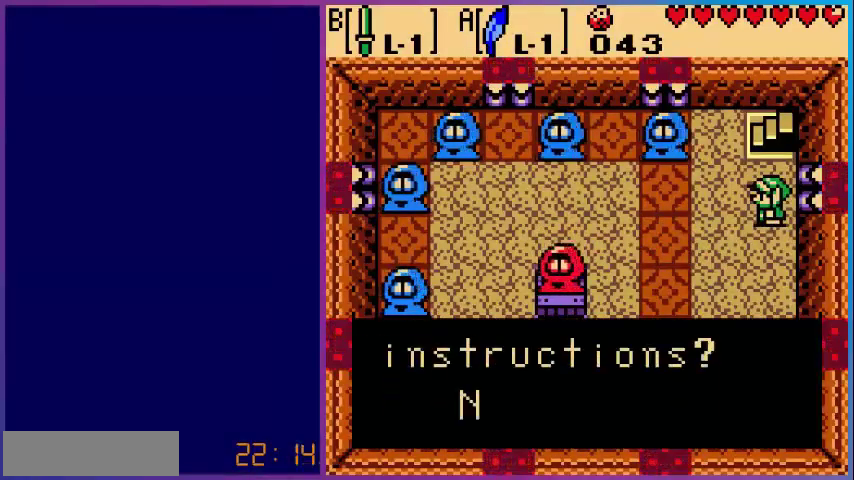
{"buttons": [], "events": []}
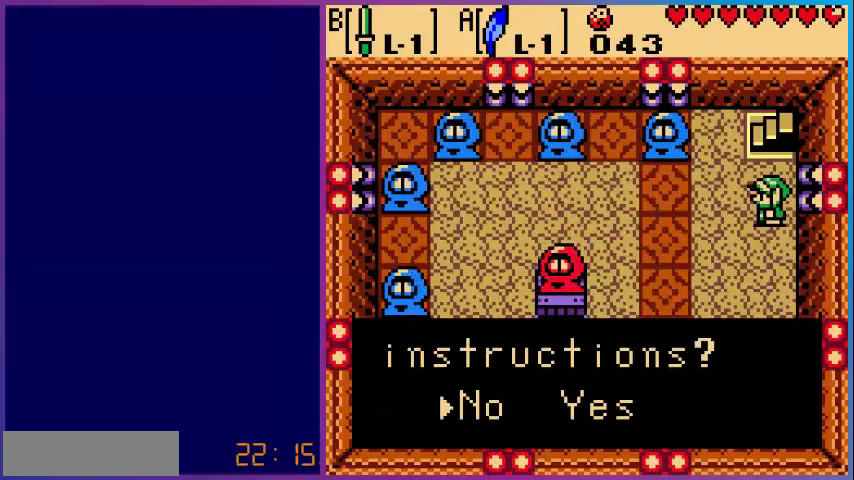
{"buttons": [], "events": [[200, "DPAD_RIGHT", "down"], [320, "DPAD_RIGHT", "up"]]}
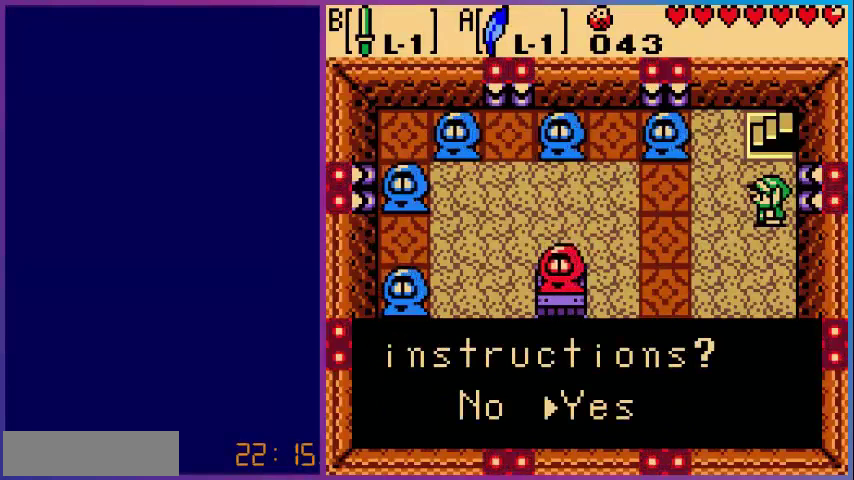
{"buttons": [], "events": [[200, "A", "down"], [400, "A", "up"]]}
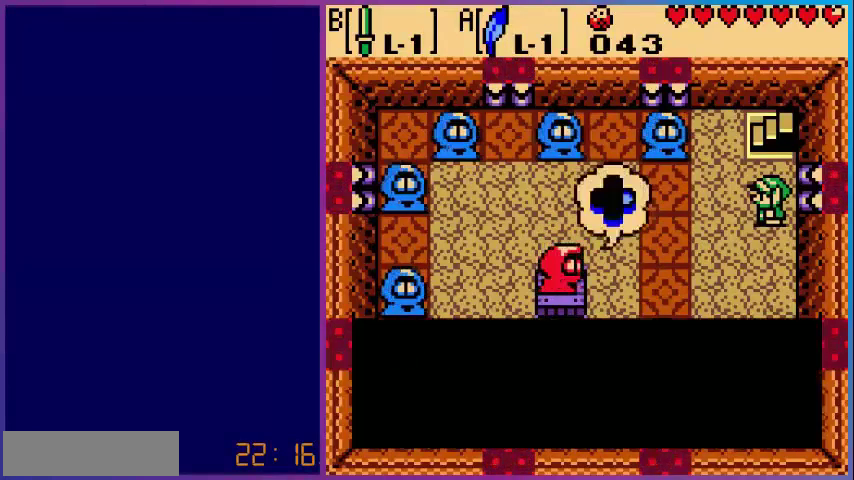
{"buttons": [], "events": []}
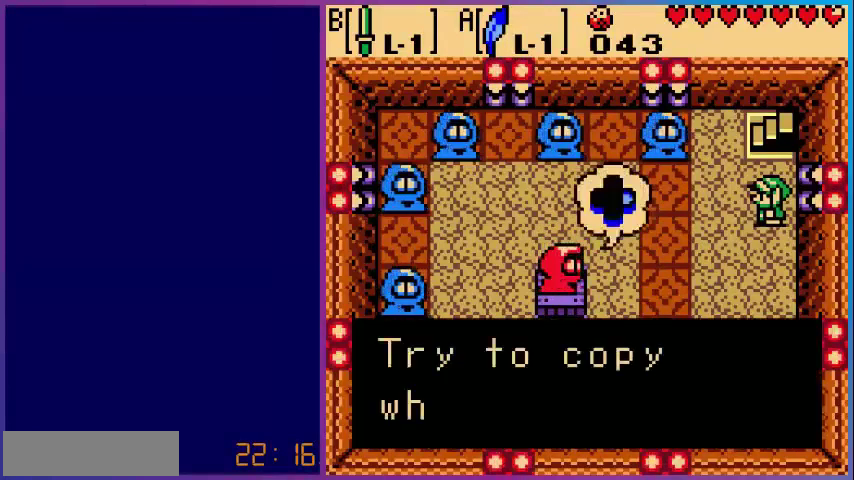
{"buttons": [], "events": []}
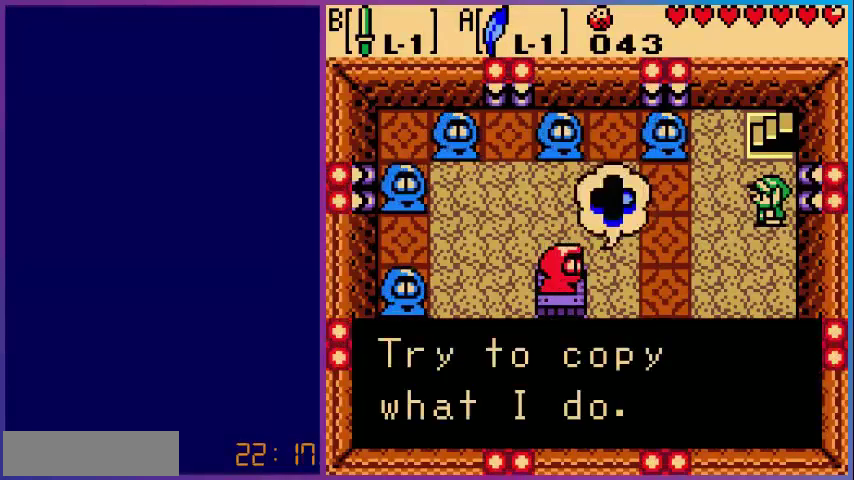
{"buttons": [], "events": []}
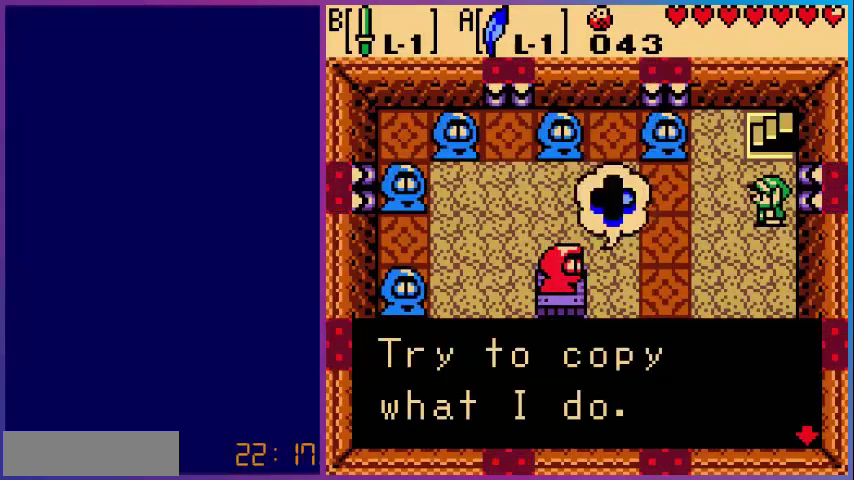
{"buttons": [], "events": []}
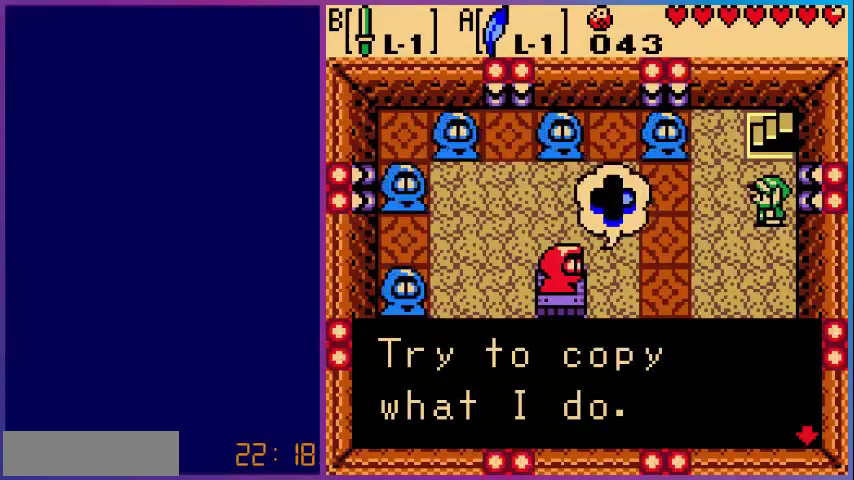
{"buttons": [], "events": []}
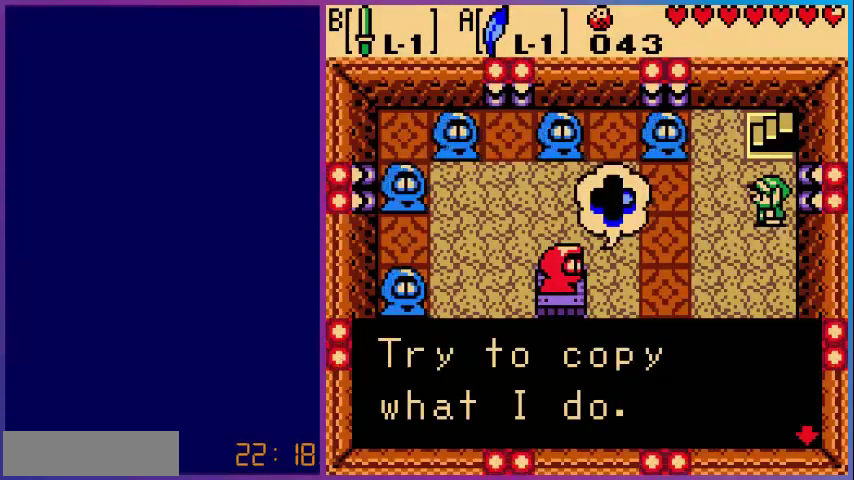
{"buttons": [], "events": [[40, "A", "down"], [240, "A", "up"]]}
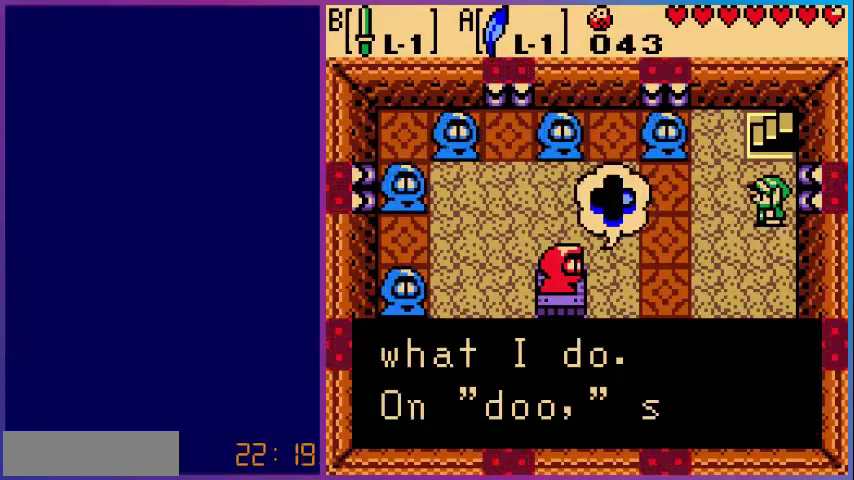
{"buttons": [], "events": []}
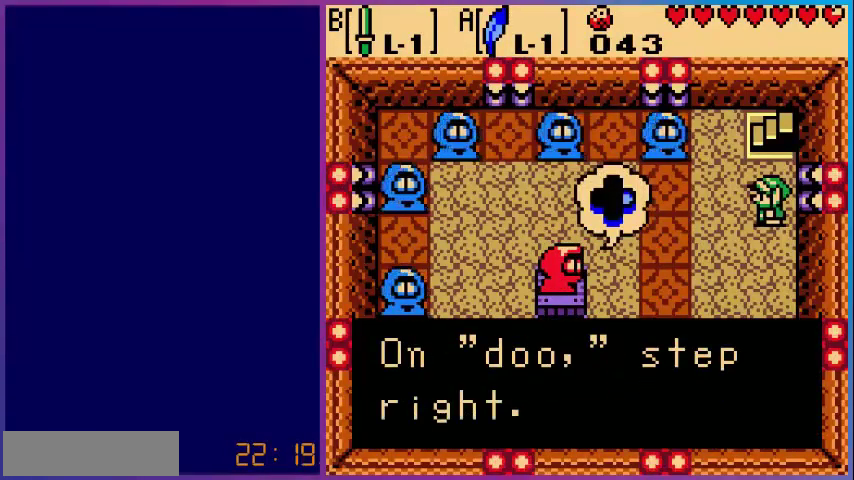
{"buttons": [], "events": []}
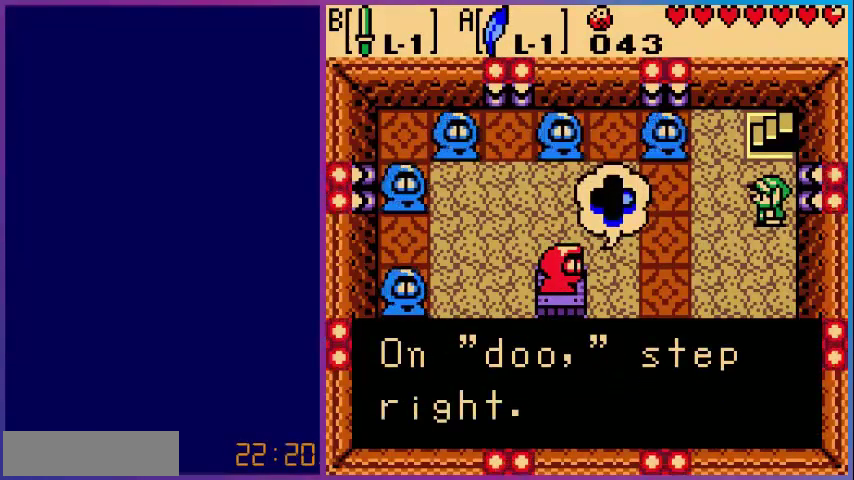
{"buttons": [], "events": []}
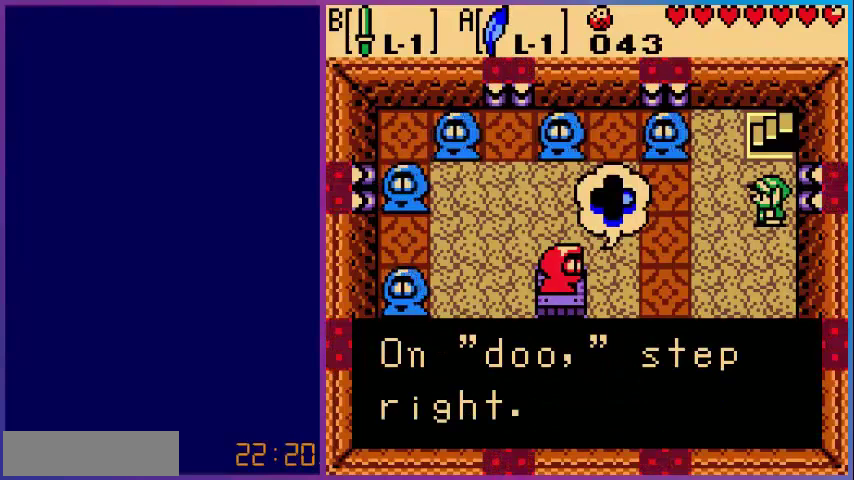
{"buttons": [], "events": [[320, "A", "down"], [480, "A", "up"]]}
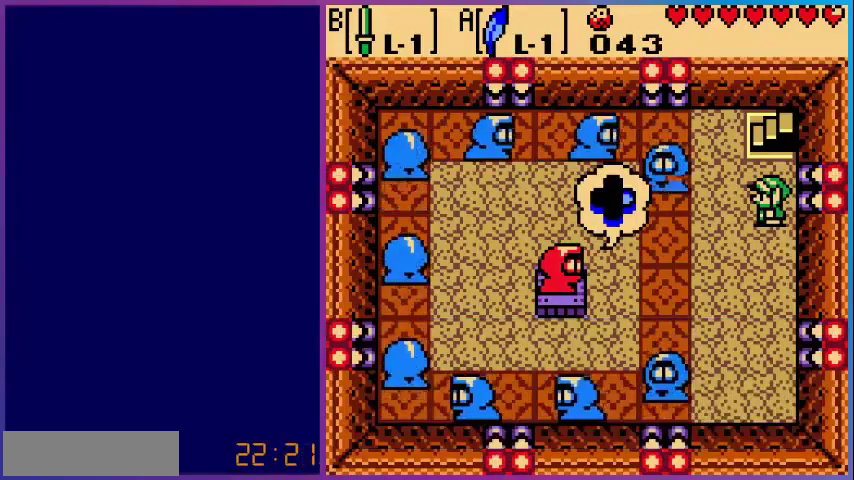
{"buttons": [], "events": []}
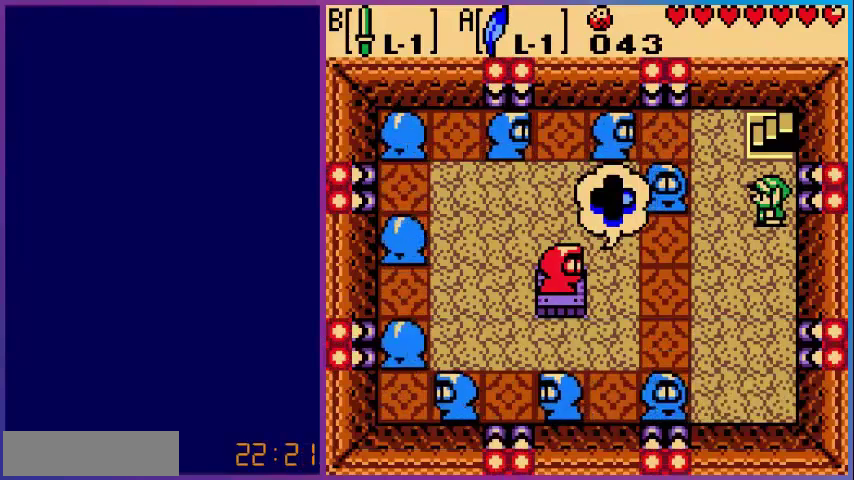
{"buttons": [], "events": []}
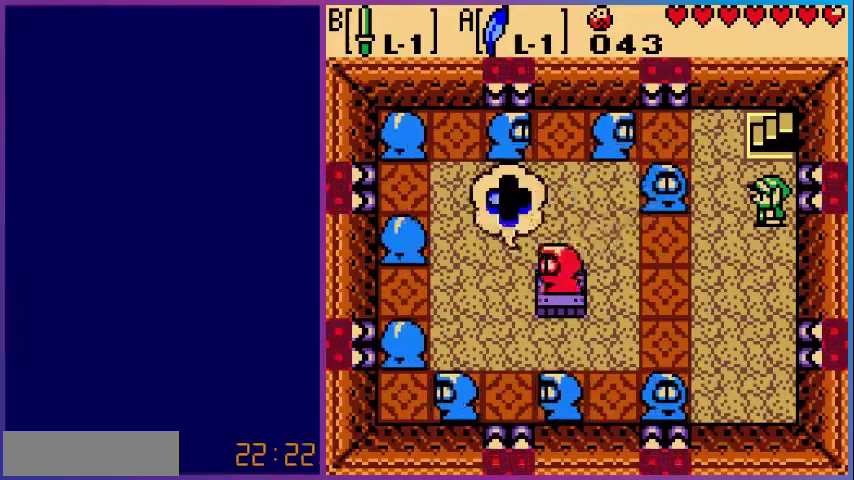
{"buttons": [], "events": []}
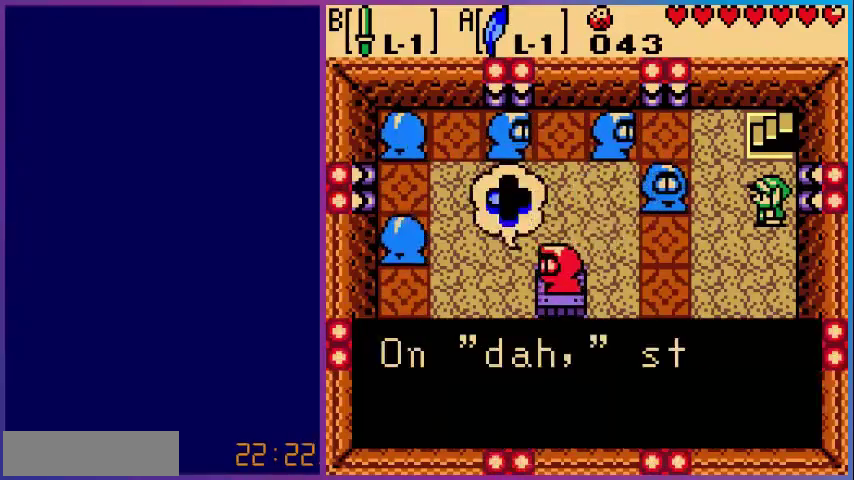
{"buttons": [], "events": []}
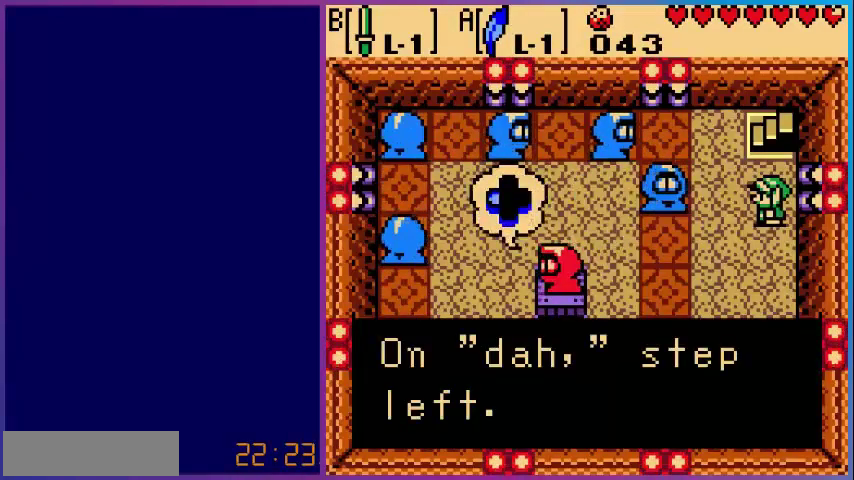
{"buttons": ["A"], "events": [[480, "A", "down"]]}
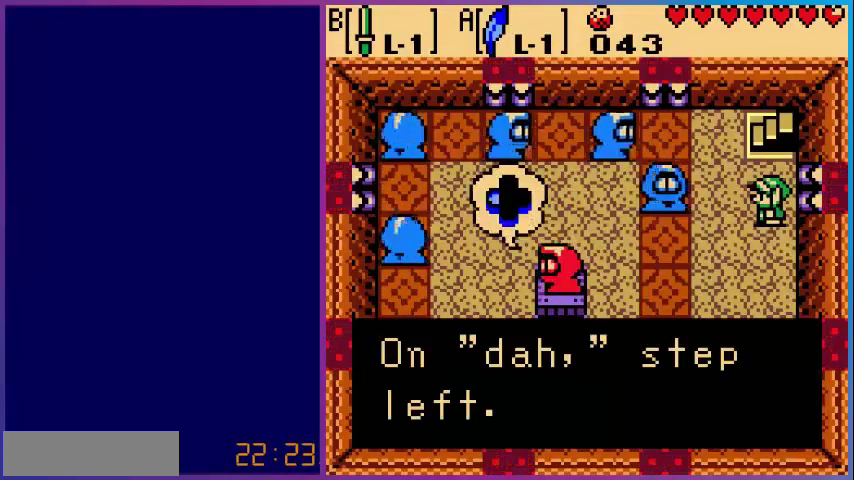
{"buttons": [], "events": [[160, "A", "up"]]}
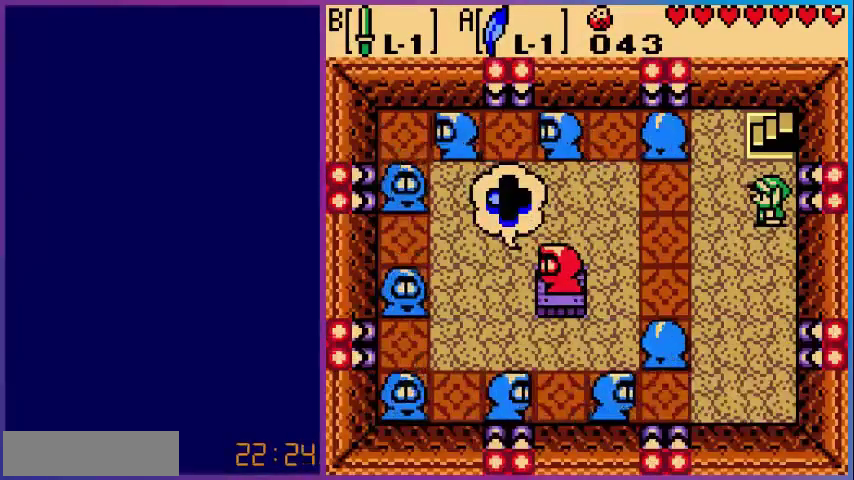
{"buttons": [], "events": []}
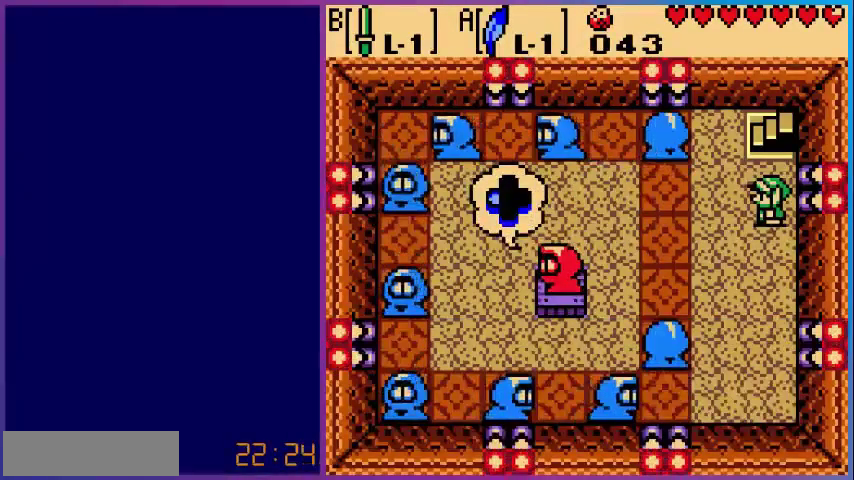
{"buttons": [], "events": []}
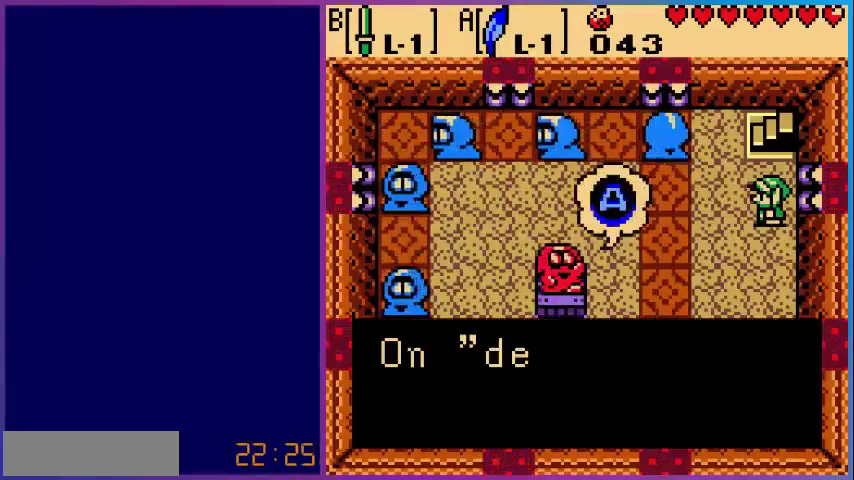
{"buttons": [], "events": []}
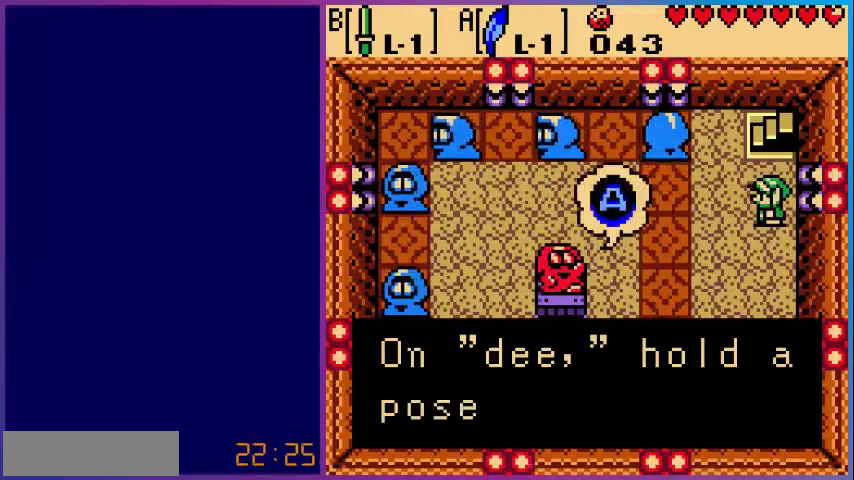
{"buttons": [], "events": []}
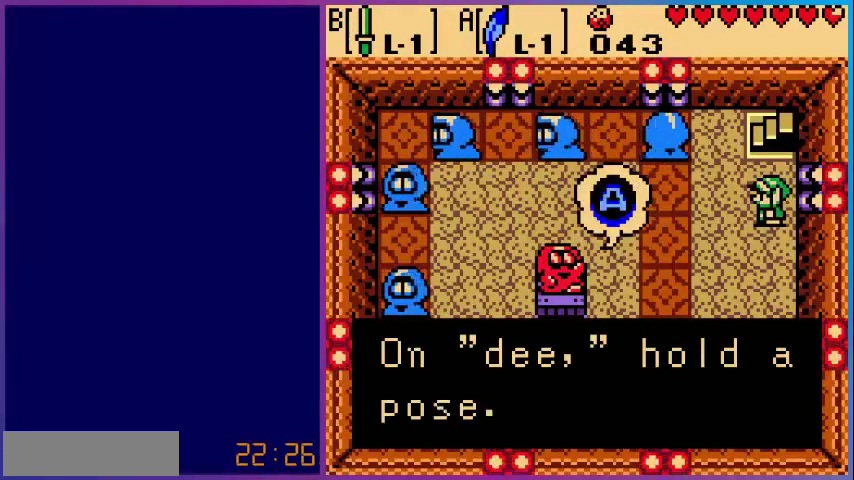
{"buttons": [], "events": []}